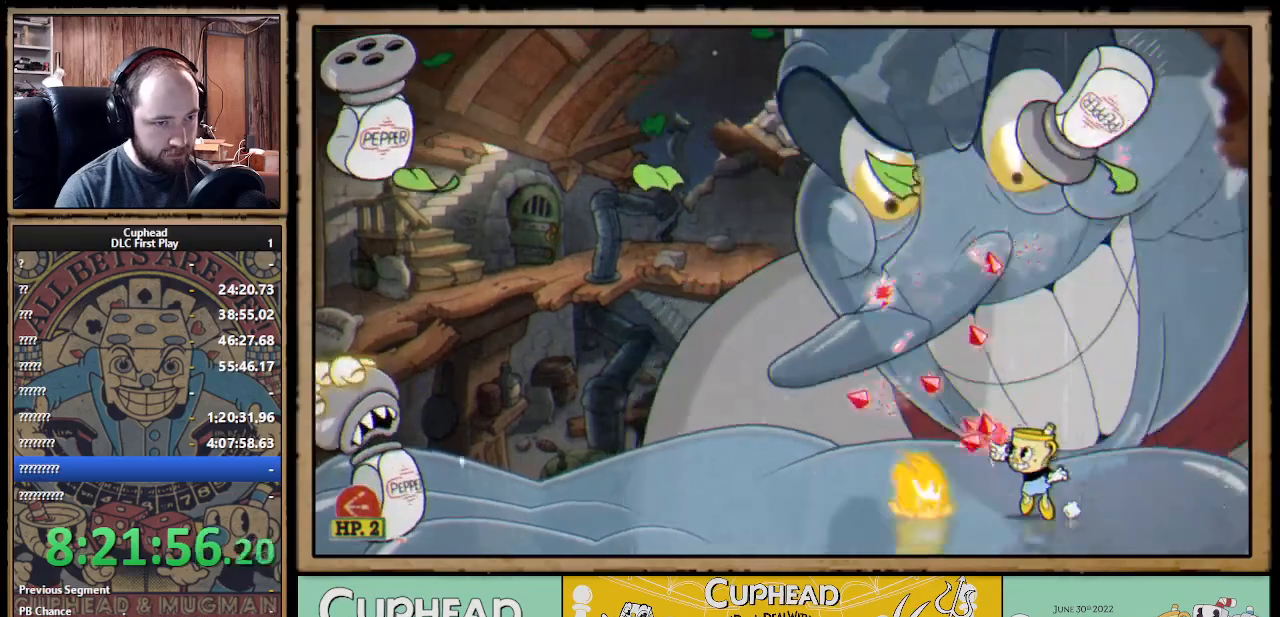
Gameplay with a controller (Xbox layout); each line is a JSON object with the inputs held at the frame after it. "events" lists button and stick changes between this image and that frame as [ms after this image, input, new state], when the widget could be followed in between.
{"buttons": ["X"], "left_stick": "up-left", "right_stick": "center", "events": [[100, "L1", "up"], [150, "B", "down"], [183, "A", "up"], [333, "B", "up"], [333, "X", "down"]]}
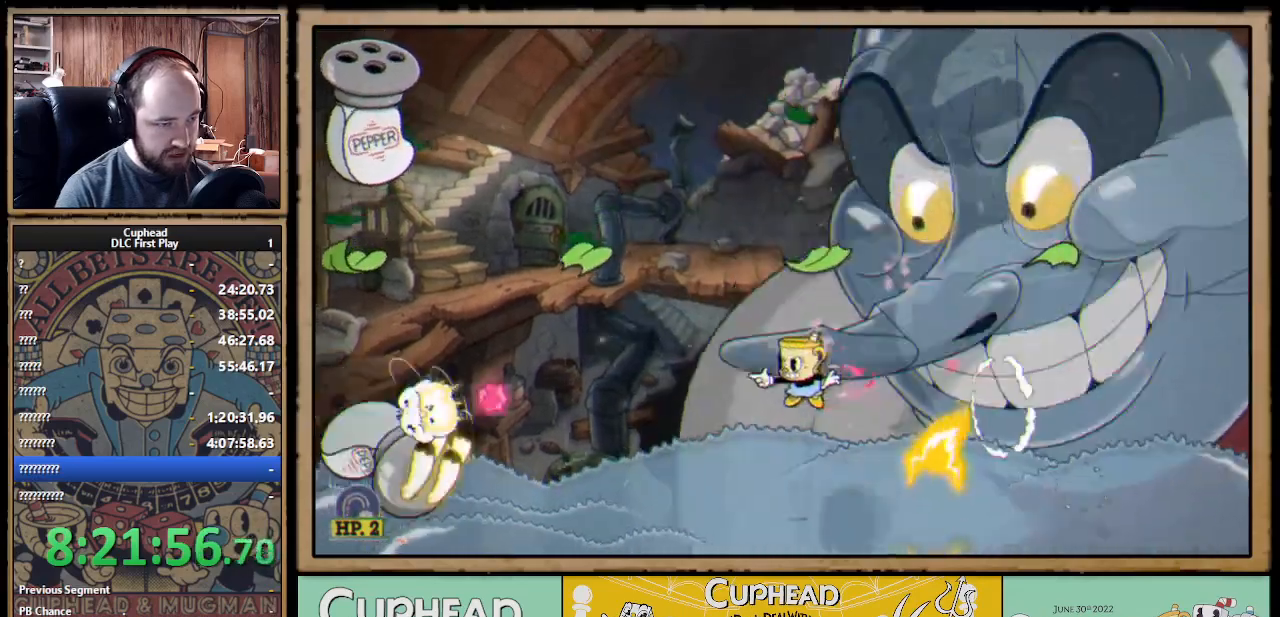
{"buttons": ["X"], "left_stick": "left", "right_stick": "center", "events": [[433, "left_stick", "left"]]}
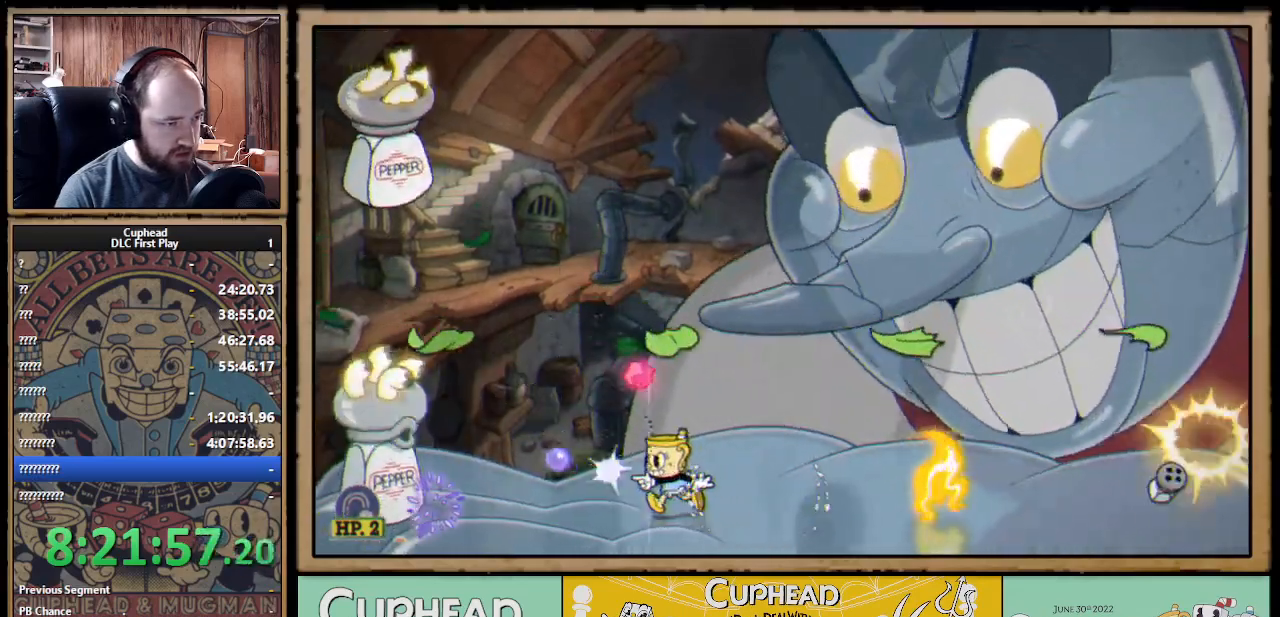
{"buttons": ["X"], "left_stick": "left", "right_stick": "center", "events": [[100, "L1", "down"], [200, "L1", "up"]]}
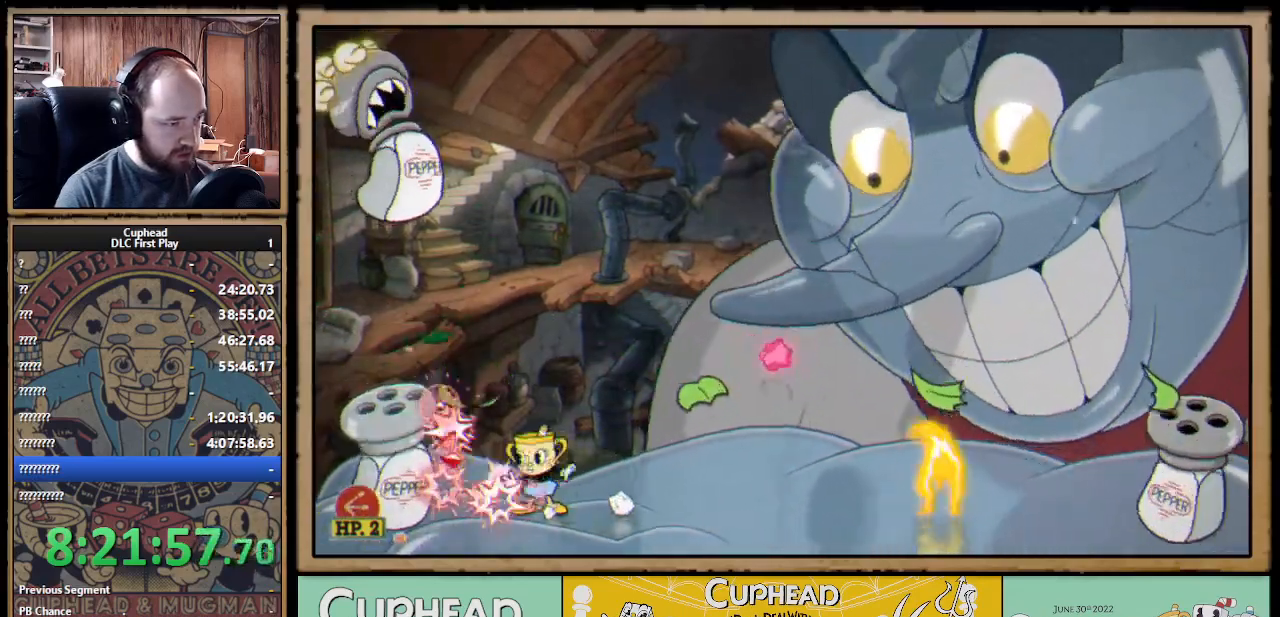
{"buttons": ["X"], "left_stick": "center", "right_stick": "center", "events": [[17, "left_stick", "center"]]}
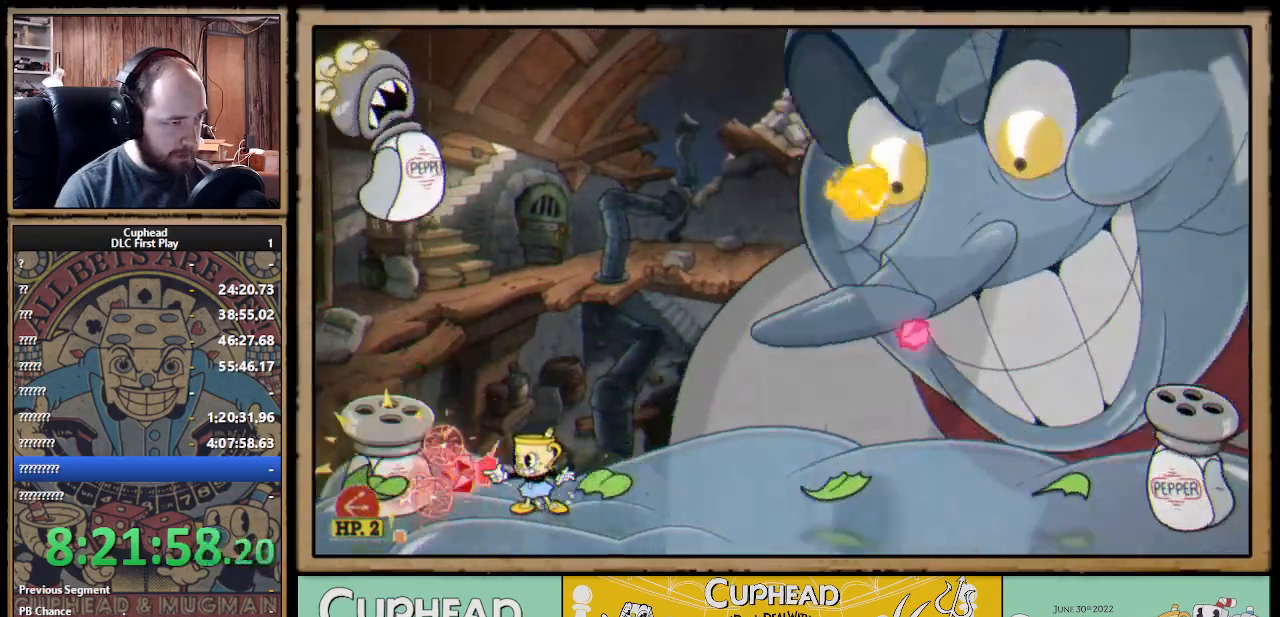
{"buttons": ["X"], "left_stick": "left", "right_stick": "center", "events": [[333, "left_stick", "left"]]}
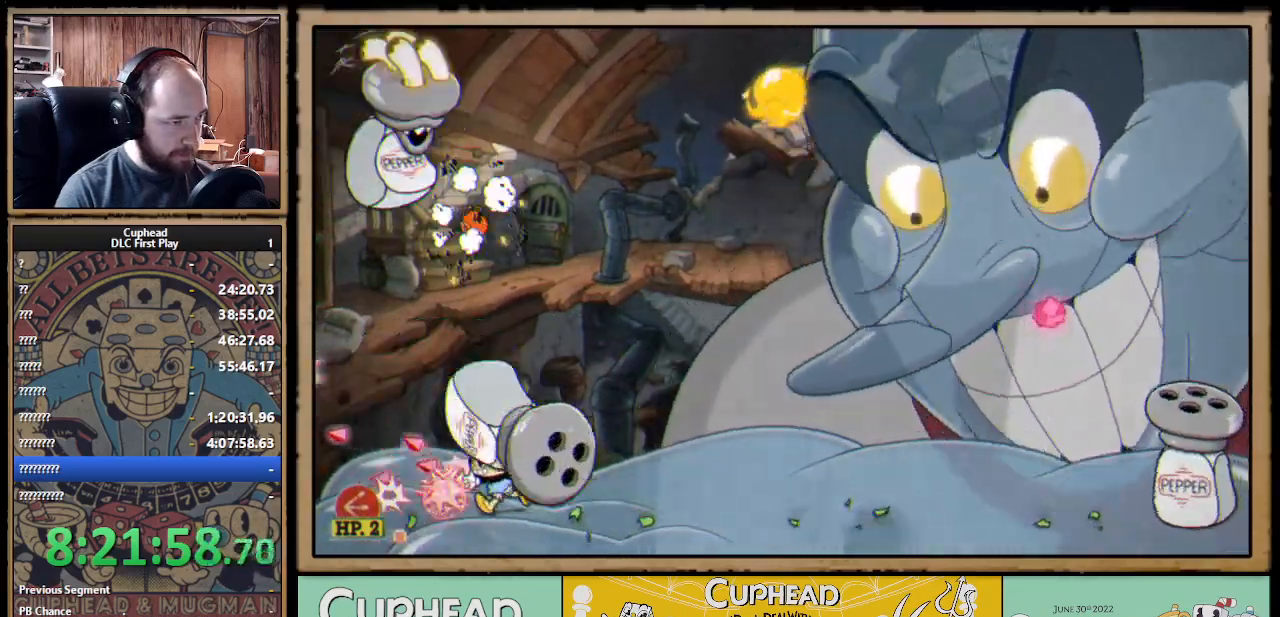
{"buttons": ["A", "X"], "left_stick": "up", "right_stick": "center", "events": [[233, "A", "down"], [250, "left_stick", "up"], [400, "A", "up"], [483, "A", "down"]]}
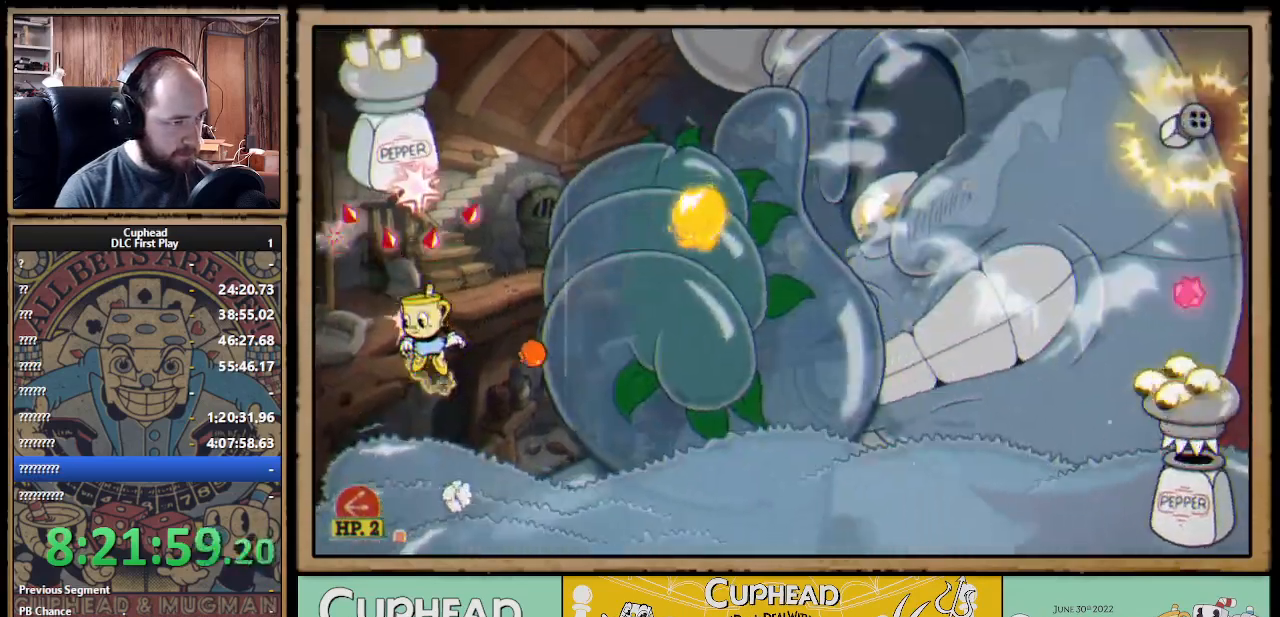
{"buttons": ["X"], "left_stick": "up", "right_stick": "center", "events": [[133, "A", "up"]]}
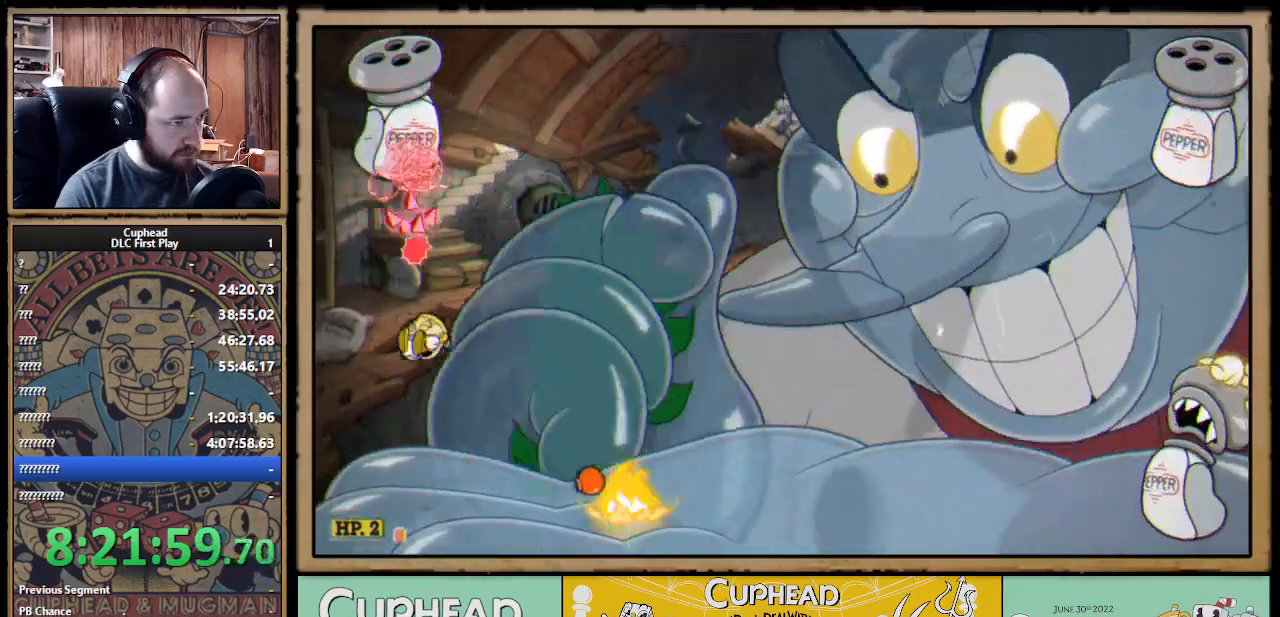
{"buttons": ["A", "X"], "left_stick": "up", "right_stick": "center", "events": [[183, "A", "down"], [333, "A", "up"], [367, "A", "down"]]}
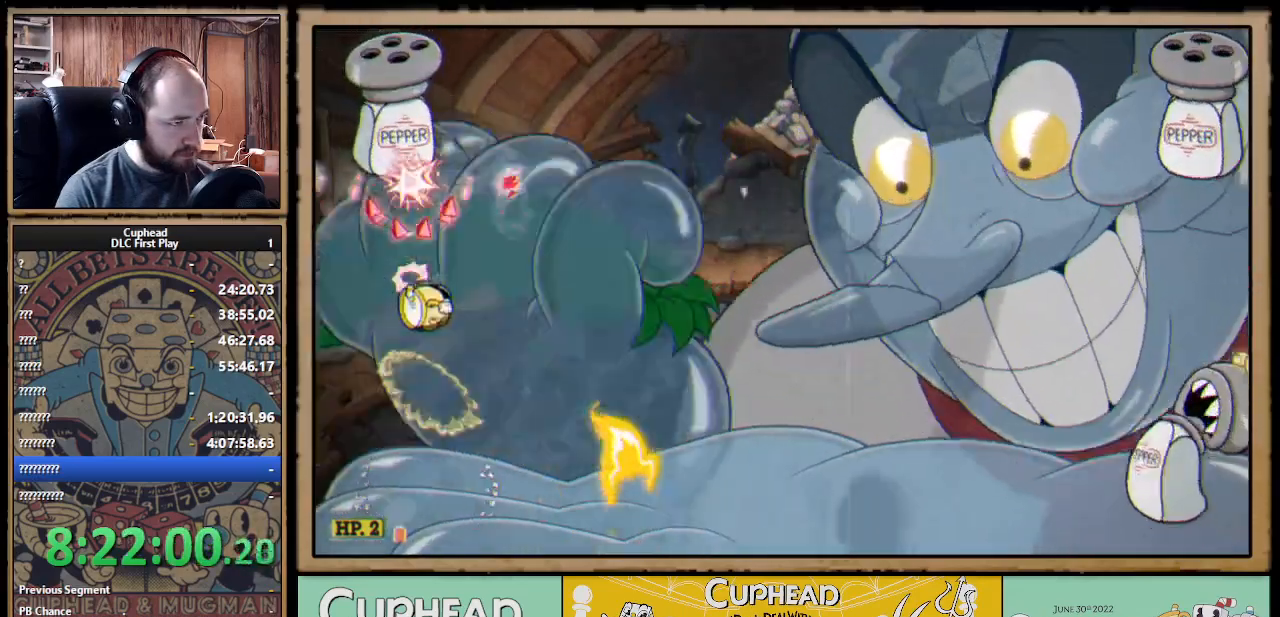
{"buttons": ["X"], "left_stick": "up", "right_stick": "center", "events": [[67, "A", "up"]]}
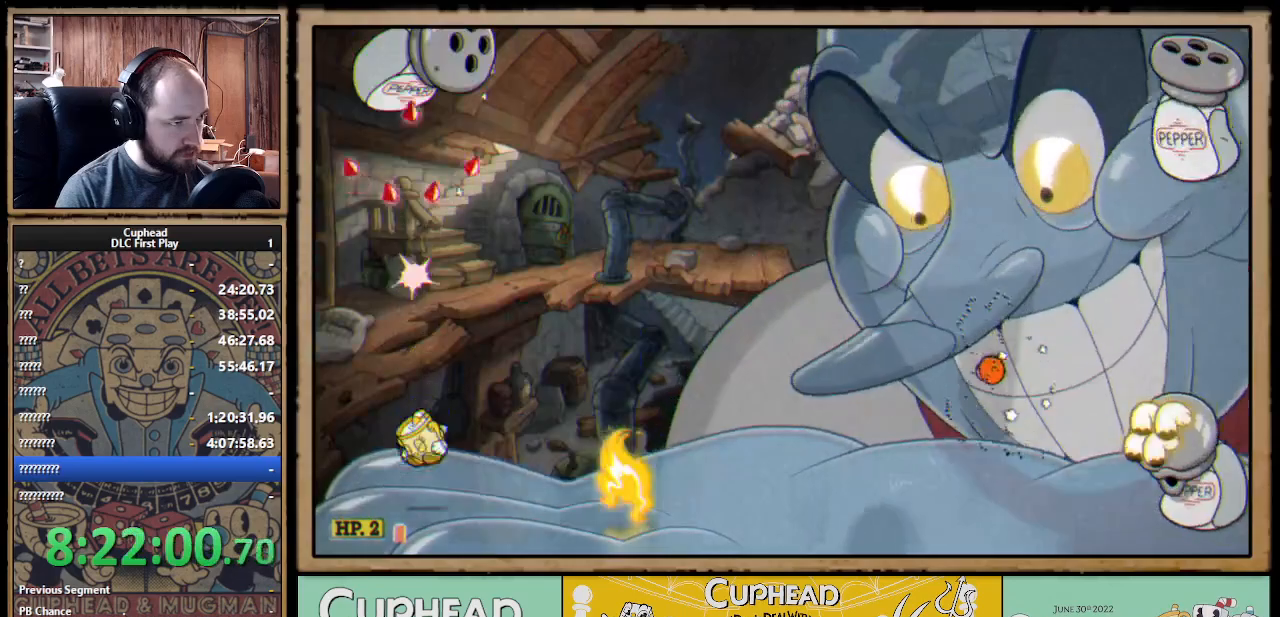
{"buttons": ["X"], "left_stick": "center", "right_stick": "center", "events": [[183, "left_stick", "up-right"], [433, "left_stick", "center"]]}
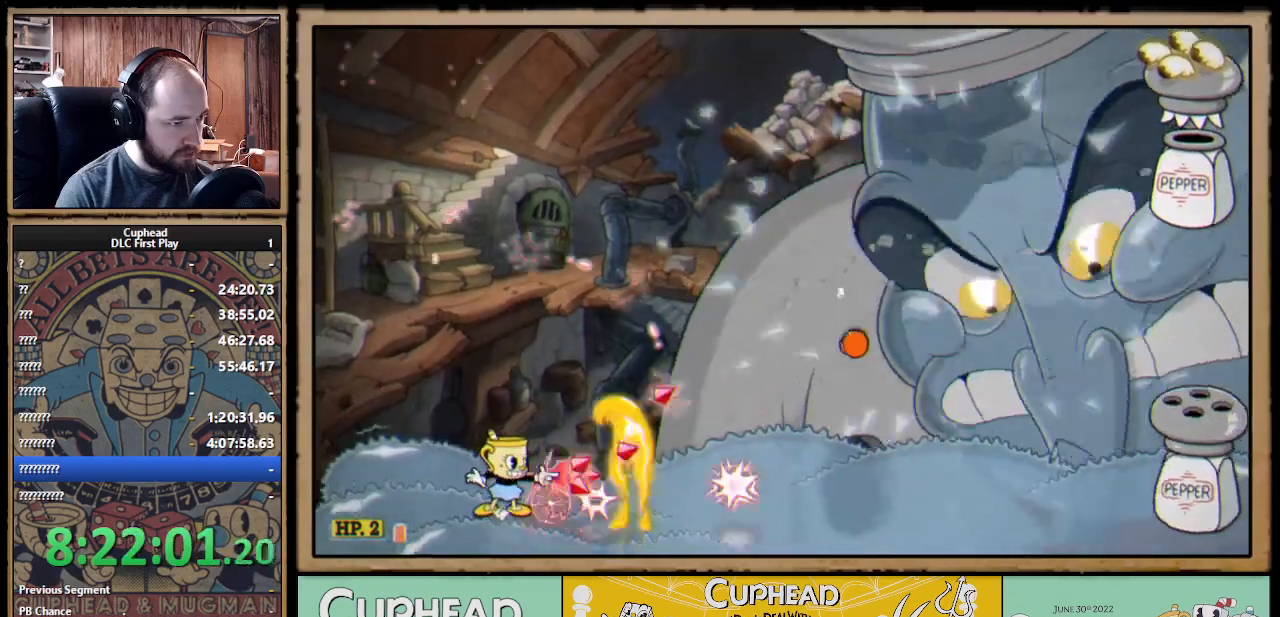
{"buttons": ["X", "R1"], "left_stick": "center", "right_stick": "center", "events": [[50, "left_stick", "right"], [183, "left_stick", "center"], [233, "R1", "down"], [233, "left_stick", "left"], [383, "left_stick", "center"]]}
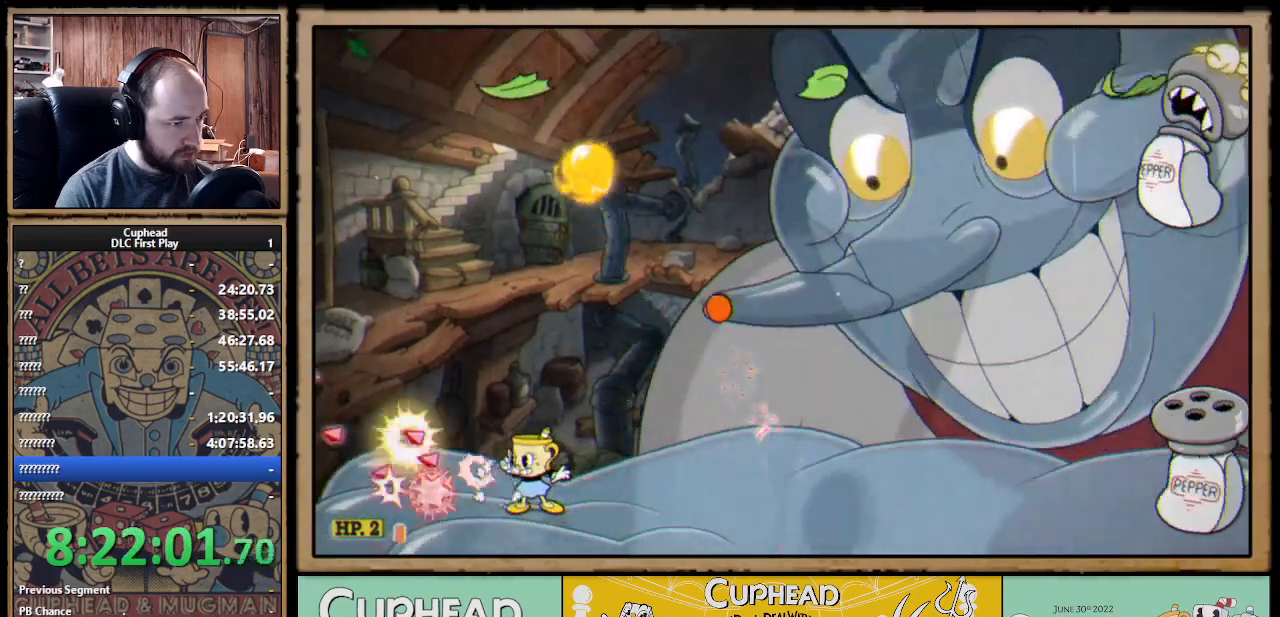
{"buttons": ["X"], "left_stick": "left", "right_stick": "center", "events": [[133, "R1", "up"], [150, "left_stick", "right"], [483, "left_stick", "left"]]}
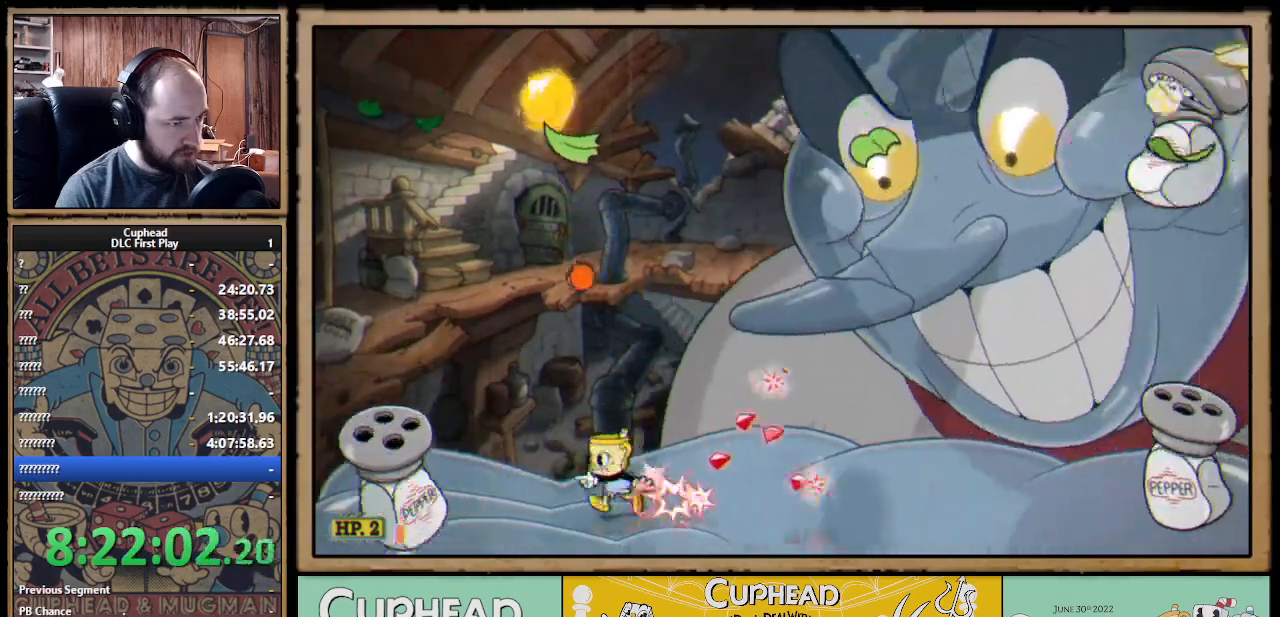
{"buttons": ["X"], "left_stick": "center", "right_stick": "center", "events": [[17, "R1", "down"], [167, "R1", "up"], [167, "left_stick", "up-left"], [300, "R1", "down"], [383, "left_stick", "center"], [450, "R1", "up"]]}
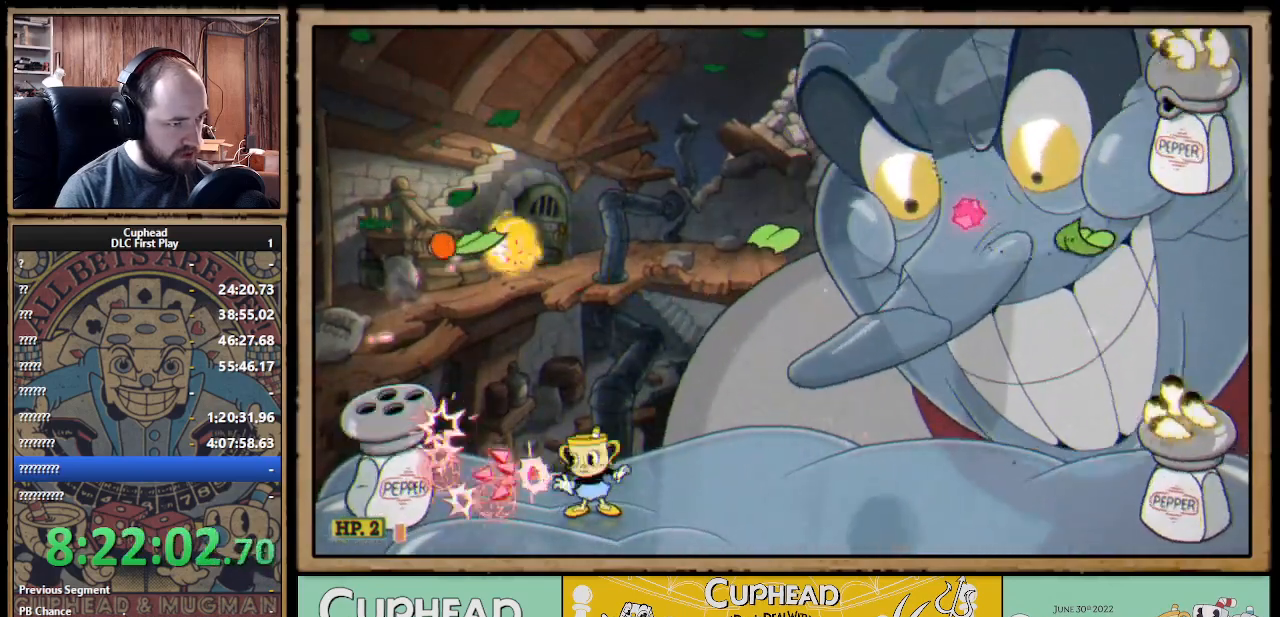
{"buttons": ["X"], "left_stick": "center", "right_stick": "center", "events": []}
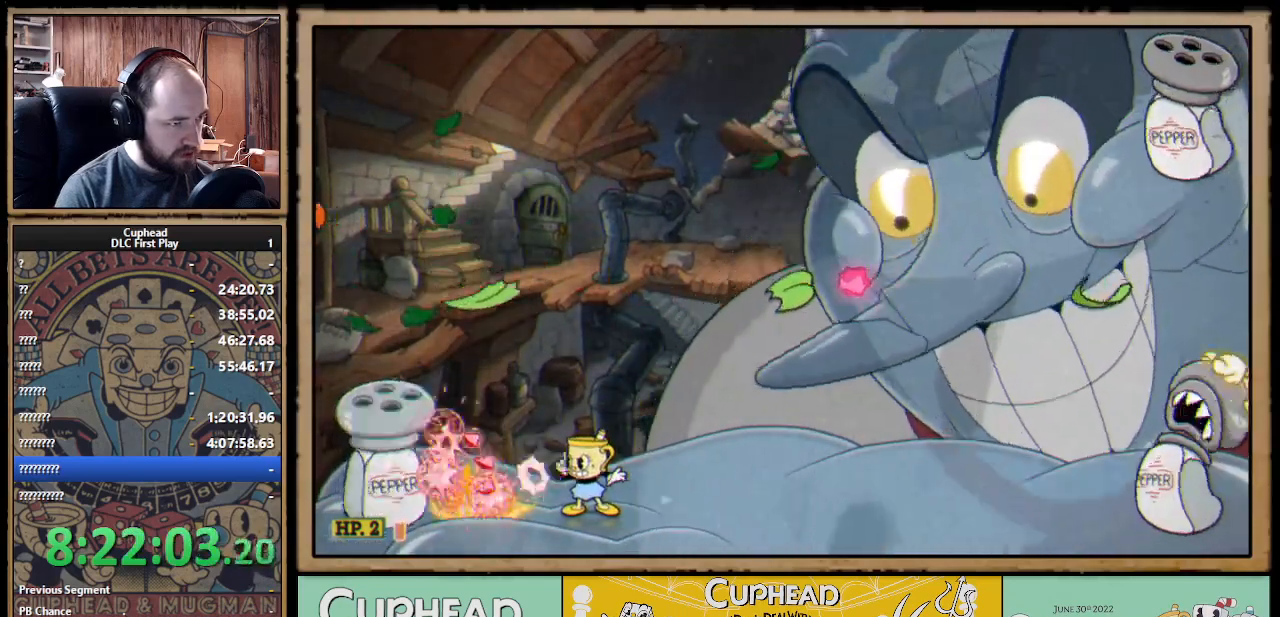
{"buttons": ["A", "X"], "left_stick": "right", "right_stick": "center", "events": [[400, "left_stick", "right"], [433, "A", "down"]]}
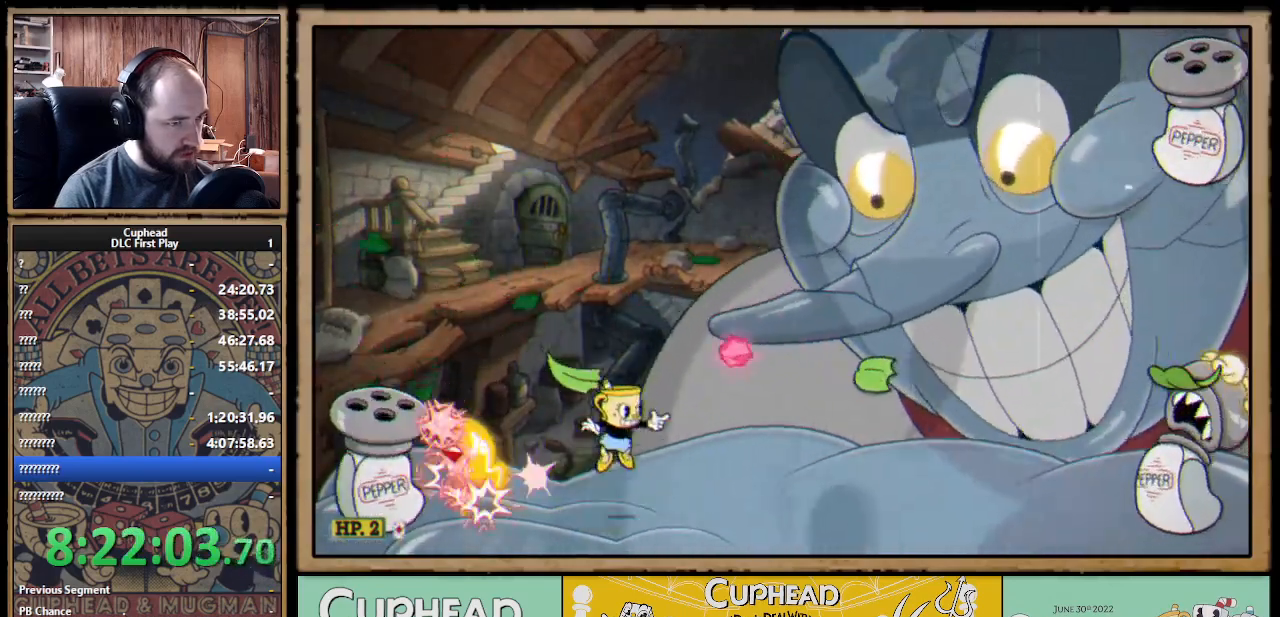
{"buttons": ["X"], "left_stick": "right", "right_stick": "center", "events": [[50, "B", "down"], [67, "X", "up"], [83, "A", "up"], [83, "X", "down"], [100, "A", "down"], [167, "A", "up"], [167, "B", "up"], [300, "left_stick", "center"], [467, "left_stick", "right"]]}
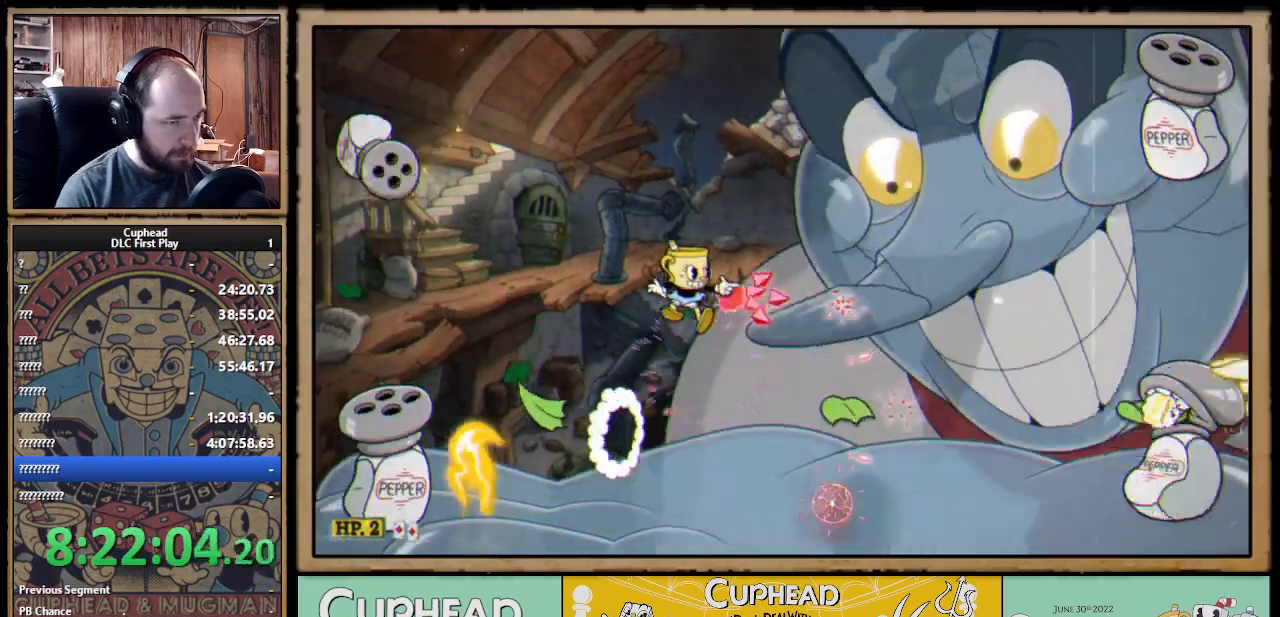
{"buttons": ["X"], "left_stick": "center", "right_stick": "center", "events": [[67, "left_stick", "center"], [200, "left_stick", "up-left"], [333, "L1", "down"], [450, "L1", "up"], [450, "left_stick", "center"]]}
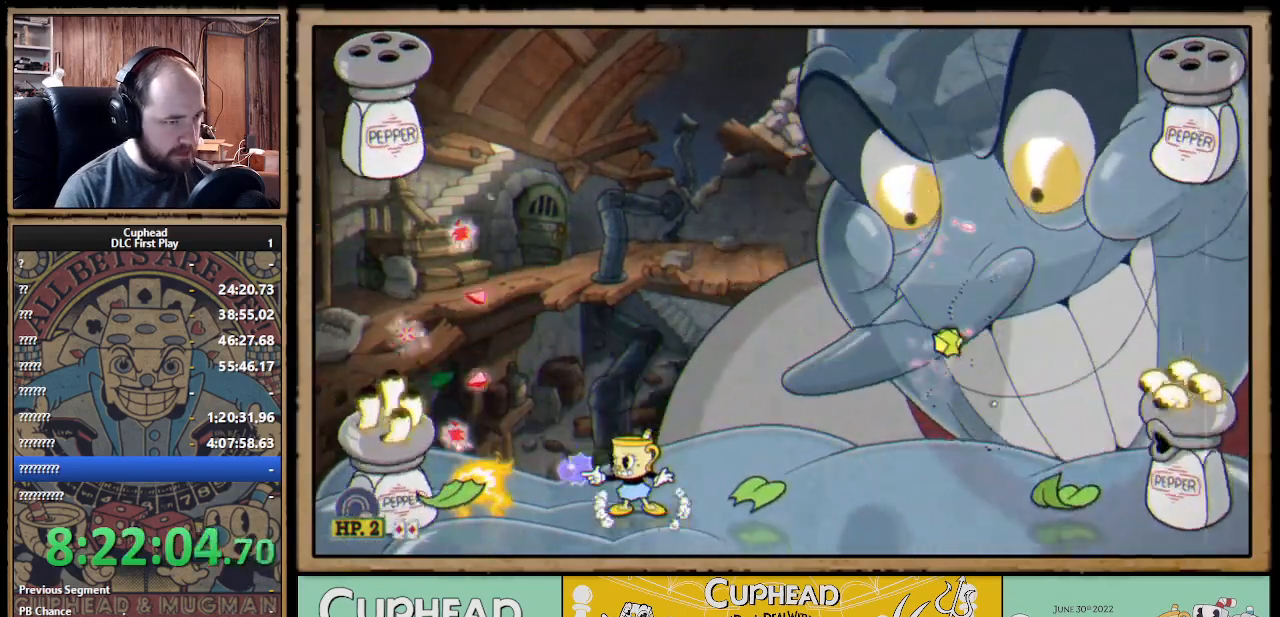
{"buttons": ["X"], "left_stick": "center", "right_stick": "center", "events": [[50, "A", "down"], [133, "A", "up"], [317, "left_stick", "right"], [450, "left_stick", "center"]]}
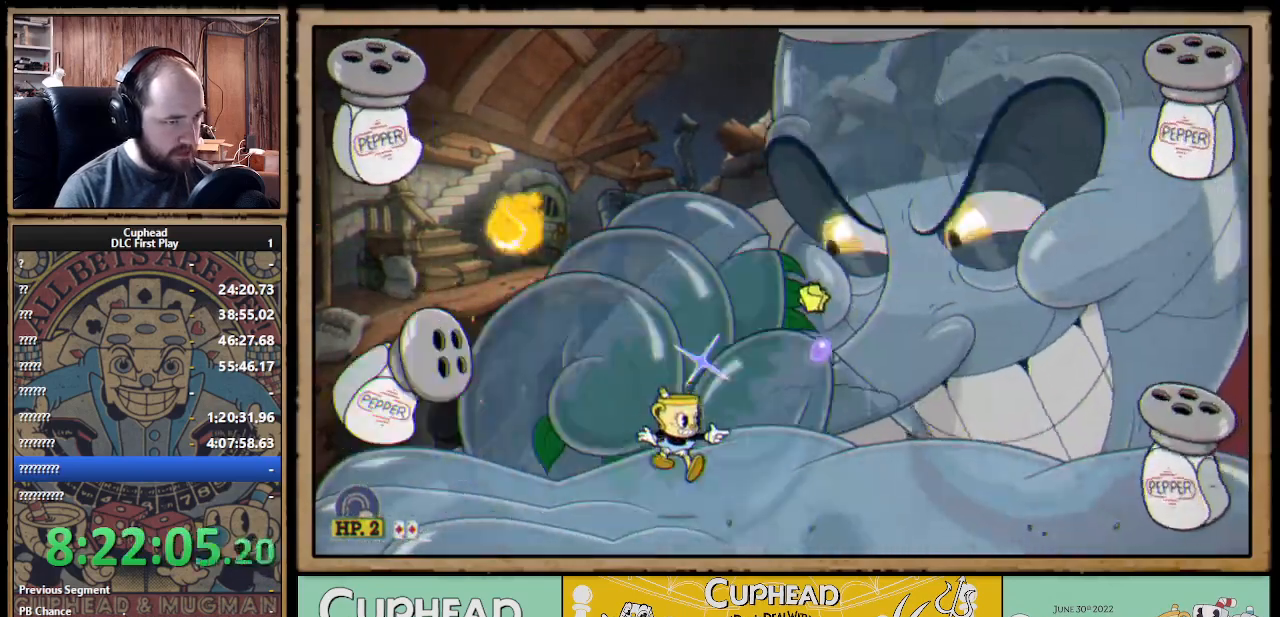
{"buttons": ["X"], "left_stick": "right", "right_stick": "center", "events": [[100, "A", "down"], [100, "left_stick", "right"], [183, "A", "up"]]}
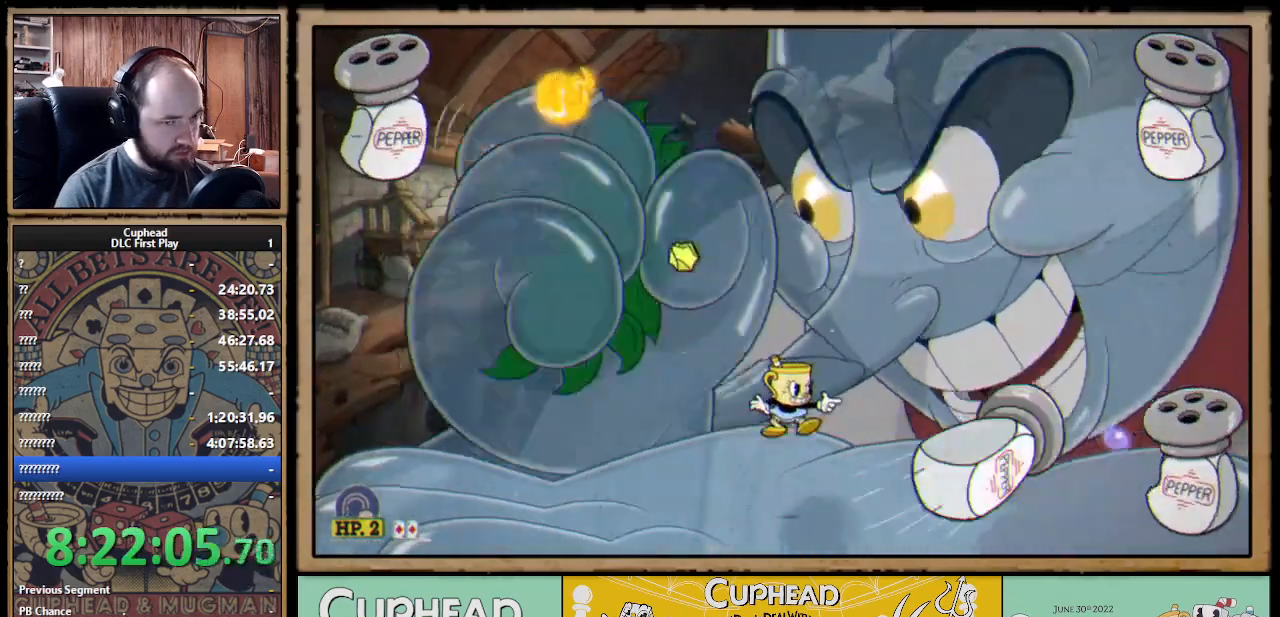
{"buttons": ["X"], "left_stick": "right", "right_stick": "center", "events": [[133, "A", "down"], [183, "A", "up"], [283, "L1", "down"], [400, "L1", "up"]]}
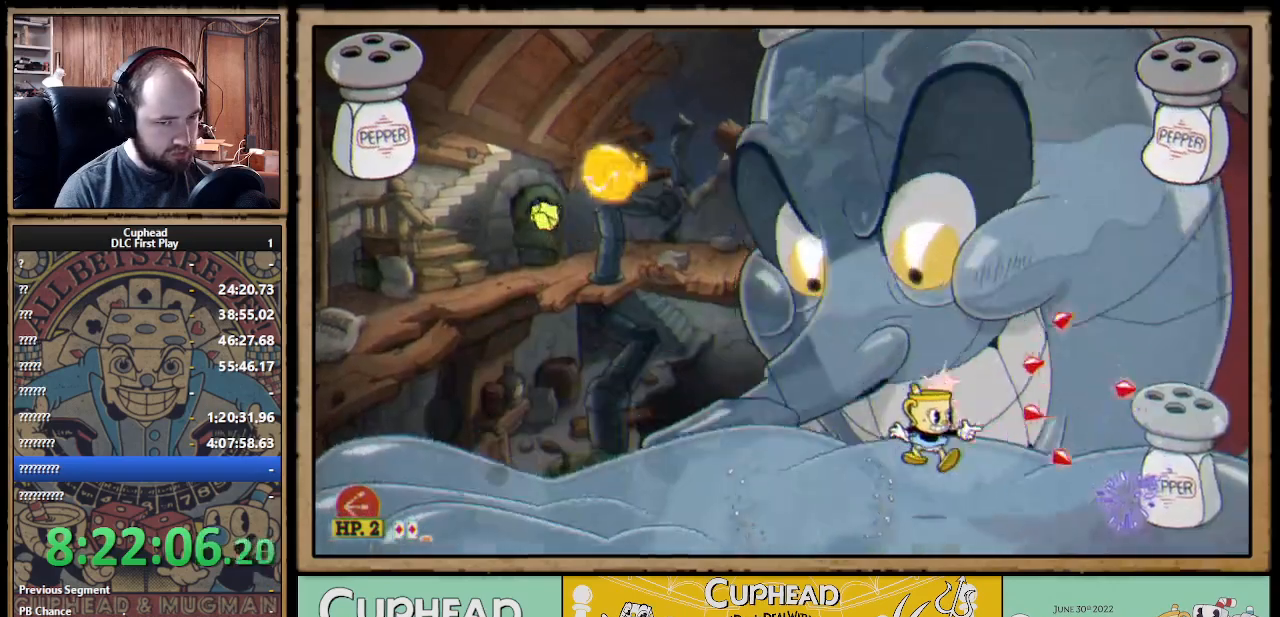
{"buttons": ["X"], "left_stick": "center", "right_stick": "center", "events": [[217, "A", "down"], [250, "A", "up"], [400, "left_stick", "center"]]}
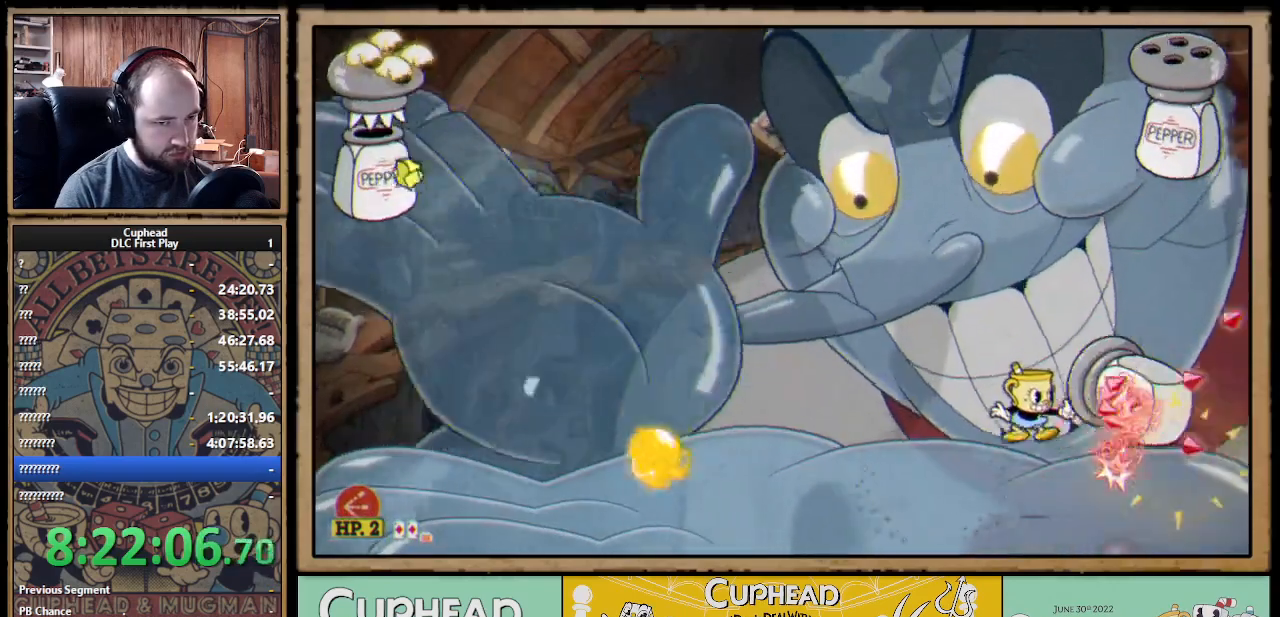
{"buttons": [], "left_stick": "right", "right_stick": "center", "events": [[150, "left_stick", "right"], [250, "X", "up"], [283, "L1", "down"], [417, "L1", "up"]]}
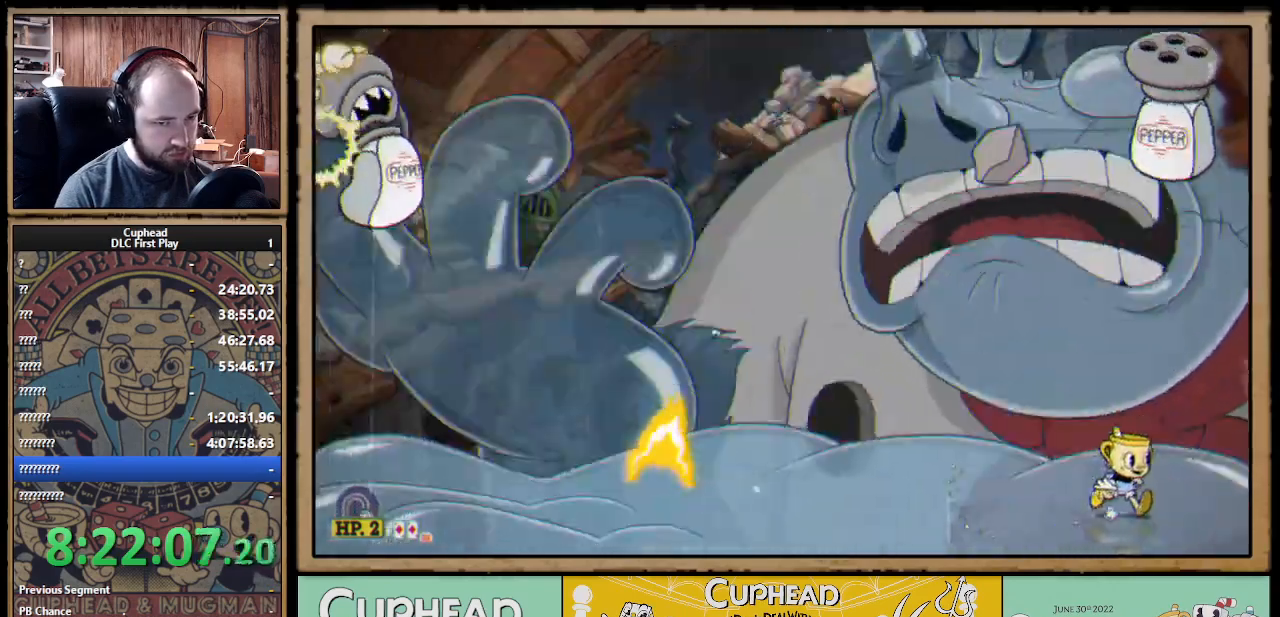
{"buttons": ["X"], "left_stick": "up", "right_stick": "center", "events": [[50, "A", "down"], [117, "left_stick", "up"], [133, "X", "down"], [183, "A", "up"]]}
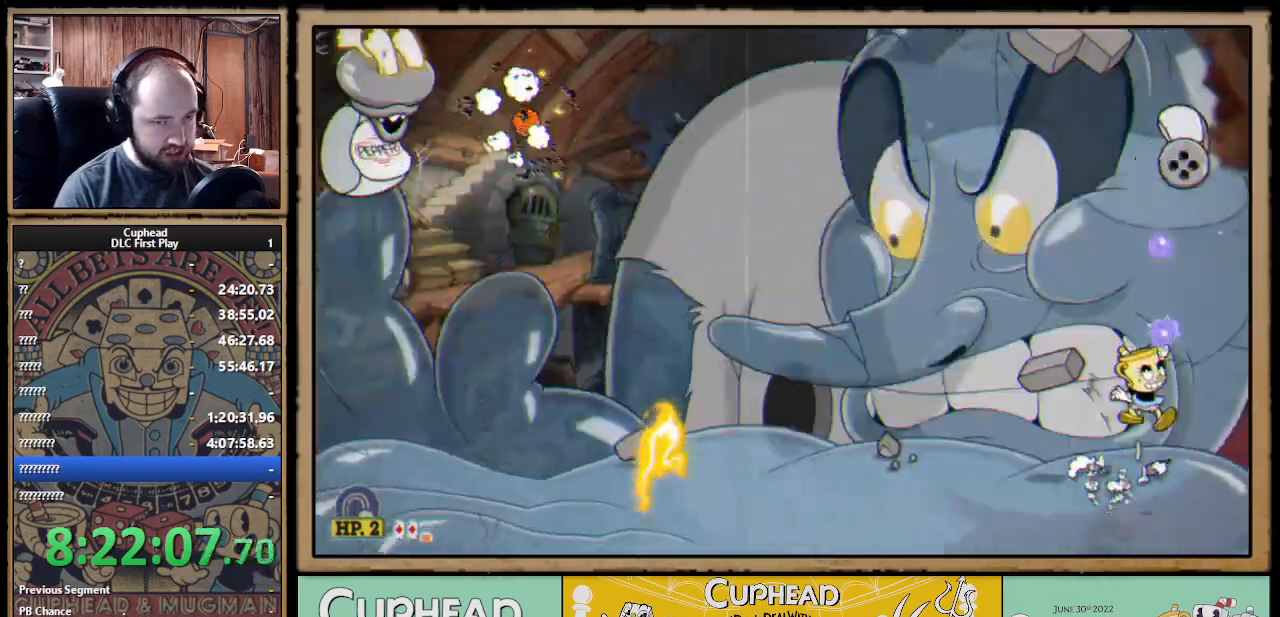
{"buttons": ["X"], "left_stick": "up", "right_stick": "center", "events": [[100, "X", "up"], [183, "A", "down"], [250, "X", "down"], [367, "A", "up"]]}
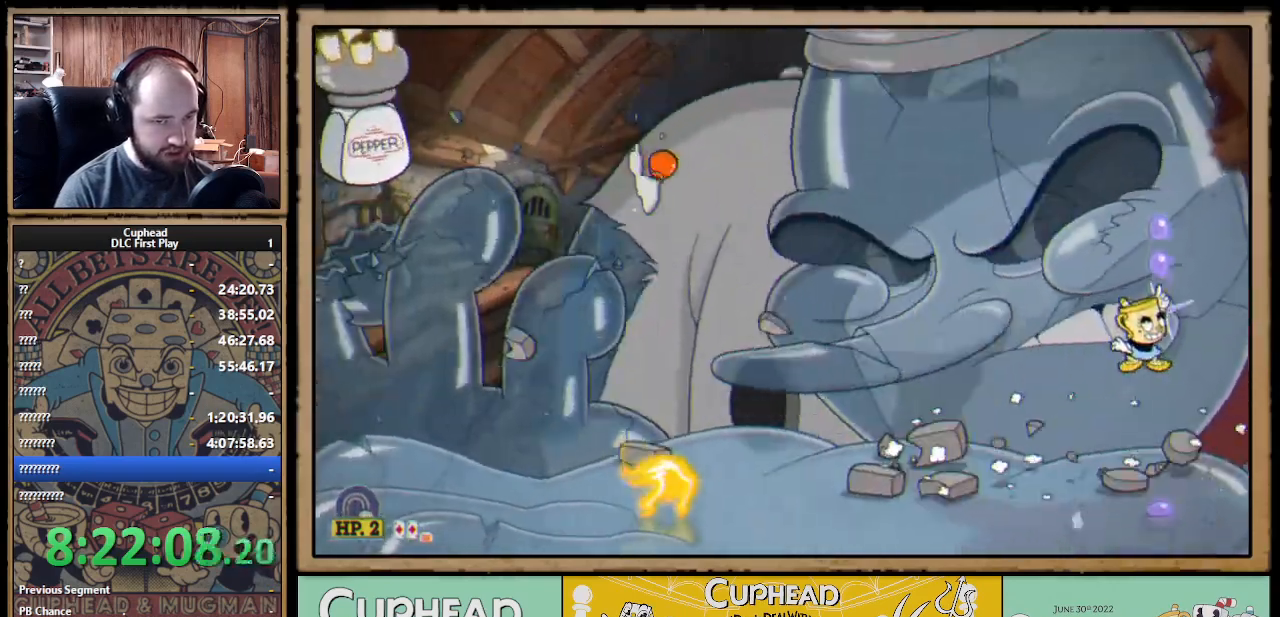
{"buttons": [], "left_stick": "up-left", "right_stick": "center", "events": [[133, "left_stick", "up-left"], [183, "X", "up"], [283, "A", "down"], [367, "B", "down"], [383, "A", "up"], [467, "B", "up"]]}
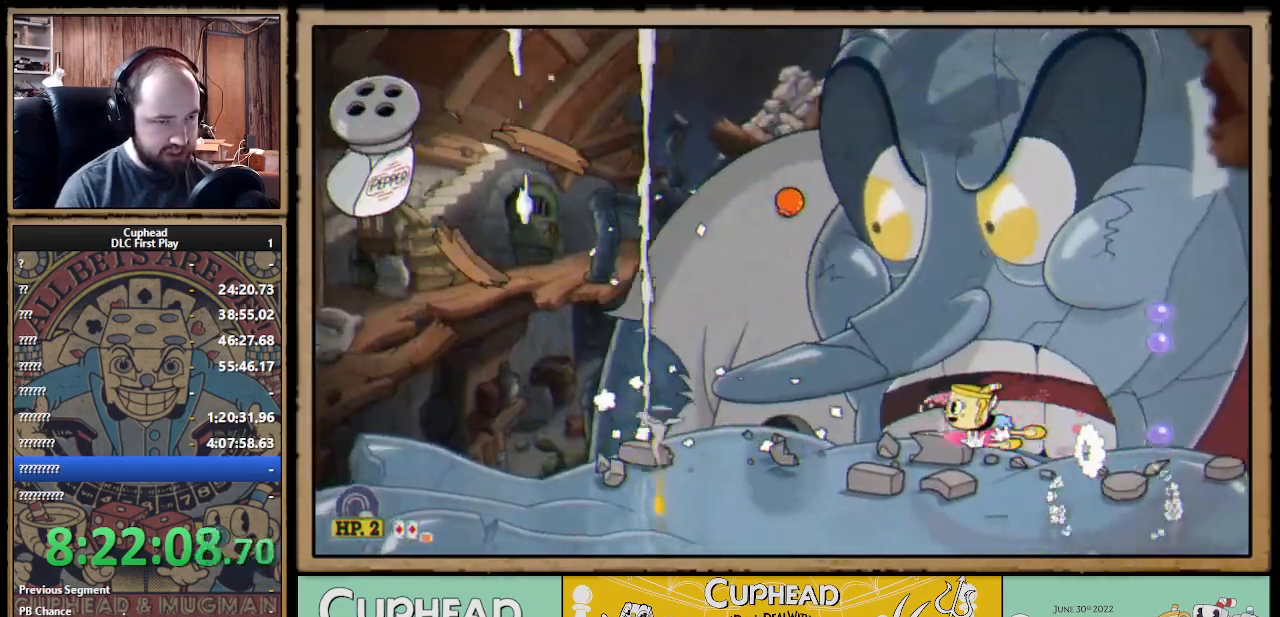
{"buttons": ["X"], "left_stick": "up-left", "right_stick": "center", "events": [[100, "X", "down"], [367, "A", "down"], [483, "A", "up"]]}
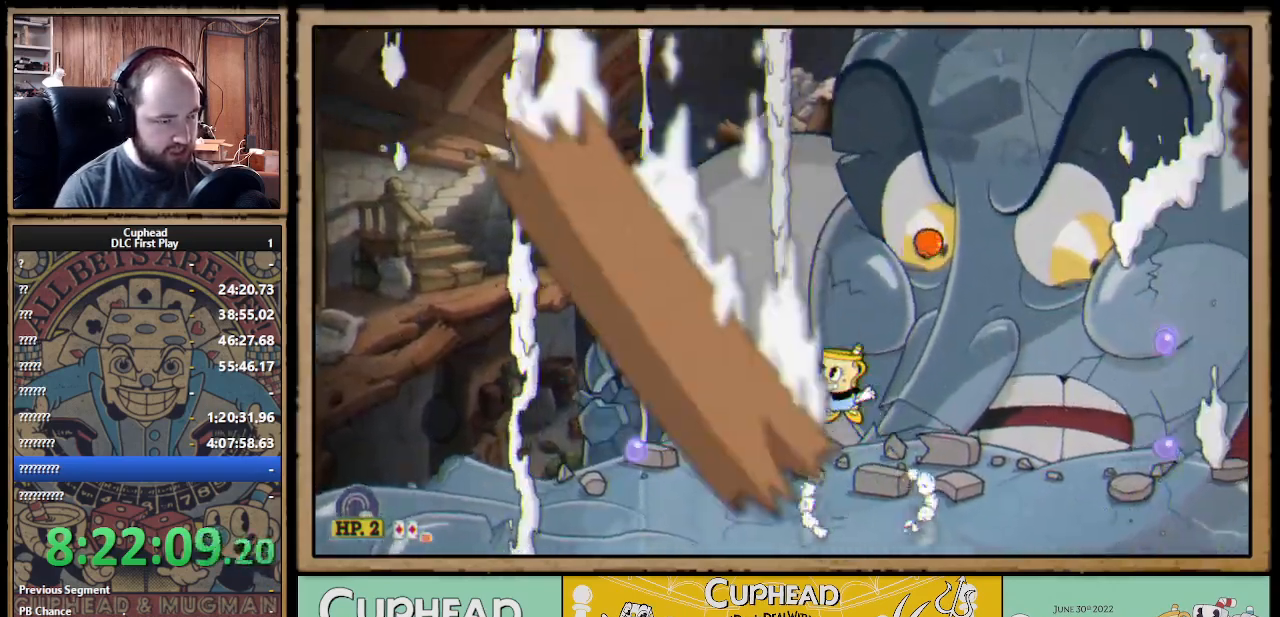
{"buttons": ["X"], "left_stick": "up-left", "right_stick": "center", "events": [[83, "L1", "down"], [150, "left_stick", "up"], [217, "L1", "up"], [317, "A", "down"], [450, "A", "up"], [500, "left_stick", "up-left"]]}
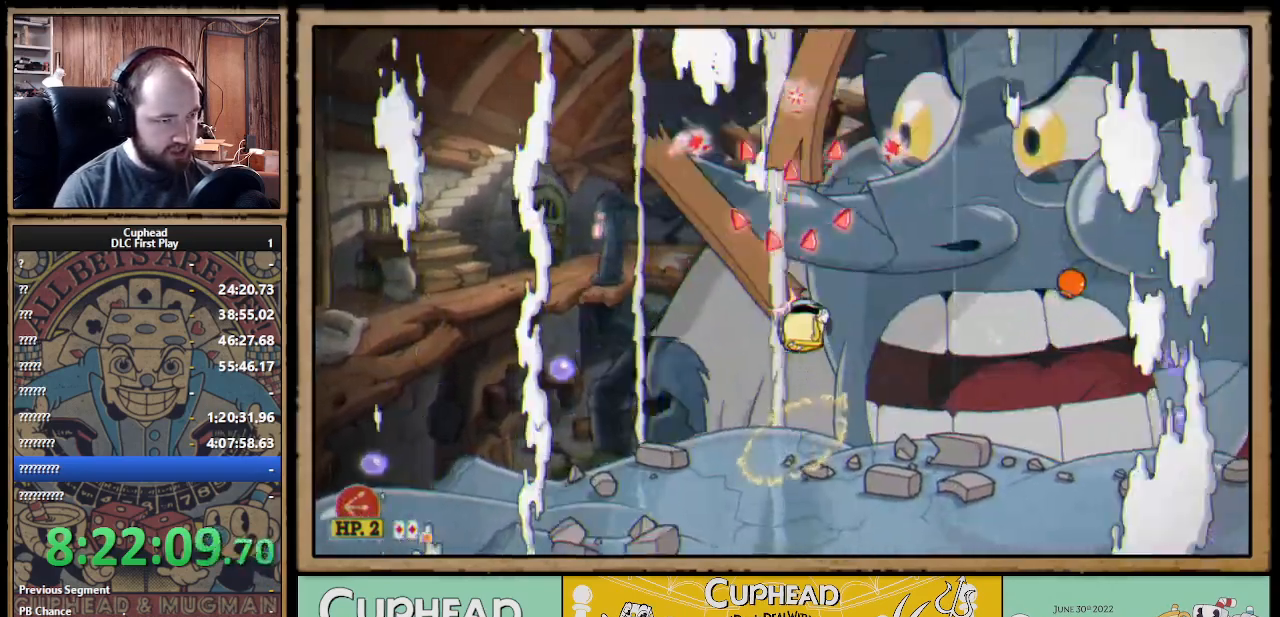
{"buttons": ["A", "X"], "left_stick": "up-right", "right_stick": "center", "events": [[17, "A", "down"], [117, "A", "up"], [150, "left_stick", "up"], [433, "left_stick", "up-right"], [450, "A", "down"]]}
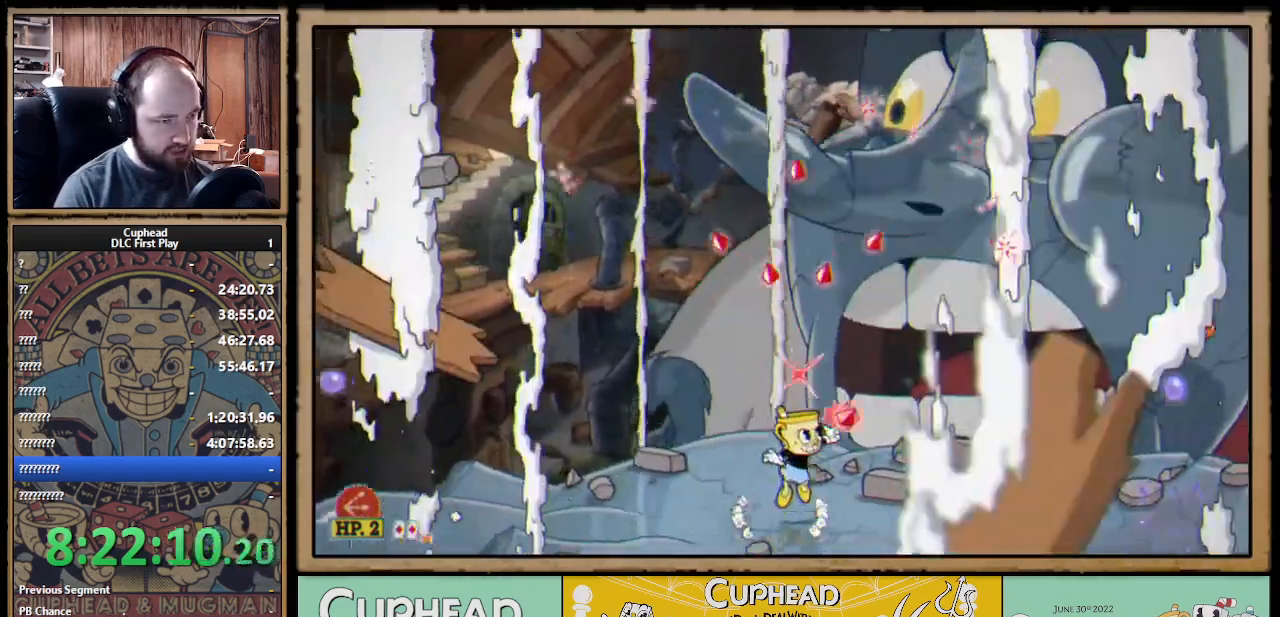
{"buttons": ["X"], "left_stick": "up-left", "right_stick": "center", "events": [[67, "A", "up"], [200, "left_stick", "up"], [333, "left_stick", "up-left"]]}